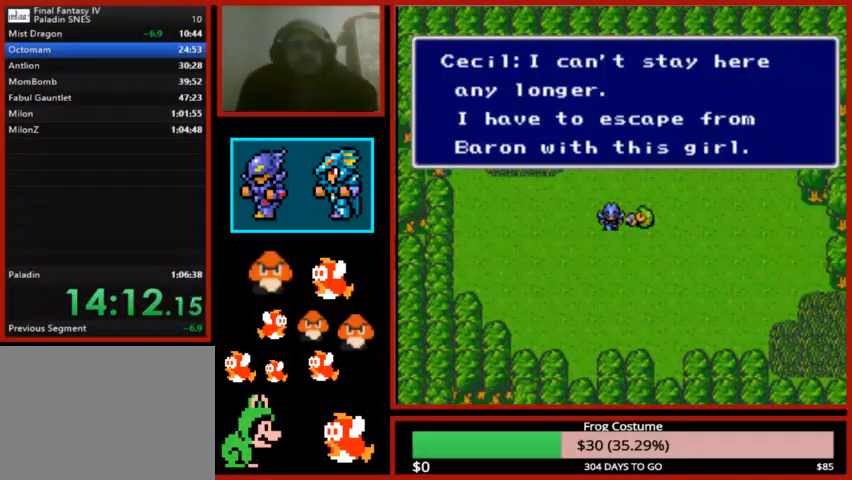
Gameplay with a controller (PlayStation layout); each line is a JSON object with the inputs held at the frame after it (dt_ms = milliseconds from this image to that frame). "events" lists button and stick changes between this image and that frame as [ms after this image, input, new state], when the widget could be followed in between.
{"dt_ms": 500, "buttons": ["CIRCLE"], "left_stick": "center", "right_stick": "center", "events": [[33, "CIRCLE", "down"], [167, "CIRCLE", "up"], [267, "CIRCLE", "down"], [367, "CIRCLE", "up"], [433, "CIRCLE", "down"]]}
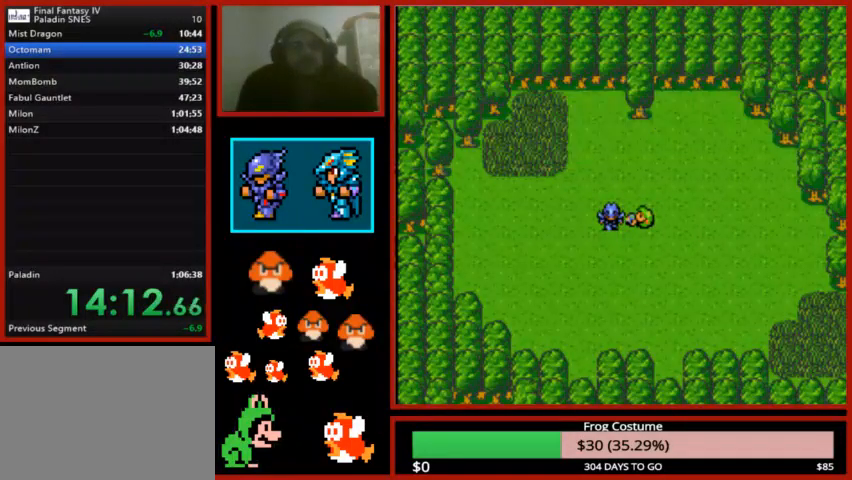
{"dt_ms": 500, "buttons": [], "left_stick": "center", "right_stick": "center", "events": [[33, "CIRCLE", "up"], [133, "CIRCLE", "down"], [233, "CIRCLE", "up"], [333, "CIRCLE", "down"], [433, "CIRCLE", "up"]]}
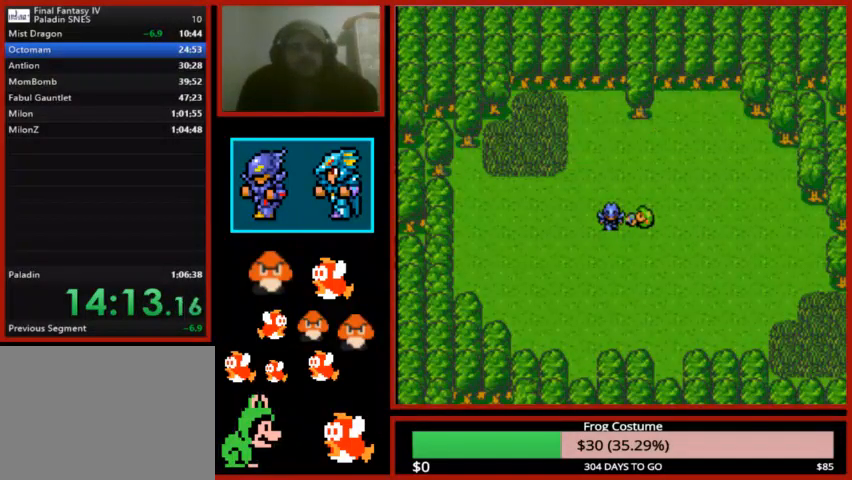
{"dt_ms": 500, "buttons": ["CIRCLE"], "left_stick": "center", "right_stick": "center", "events": [[67, "CIRCLE", "down"], [167, "CIRCLE", "up"], [267, "CIRCLE", "down"], [433, "CIRCLE", "up"], [500, "CIRCLE", "down"]]}
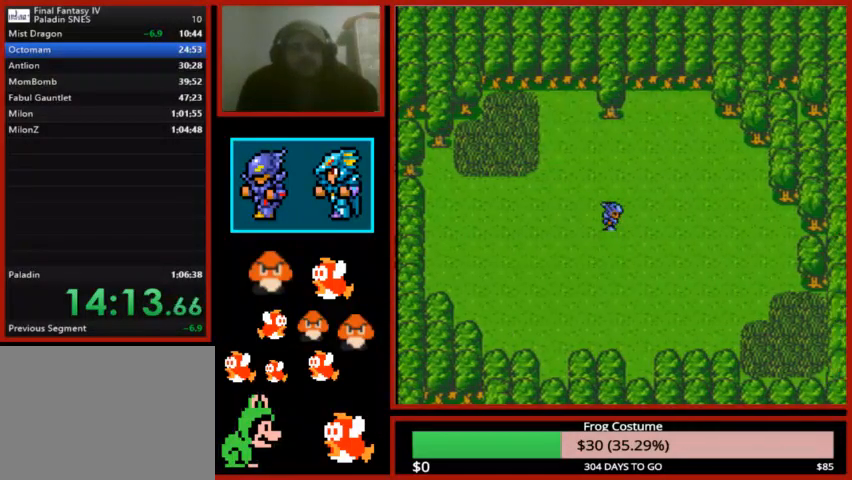
{"dt_ms": 1000, "buttons": ["CIRCLE"], "left_stick": "center", "right_stick": "center"}
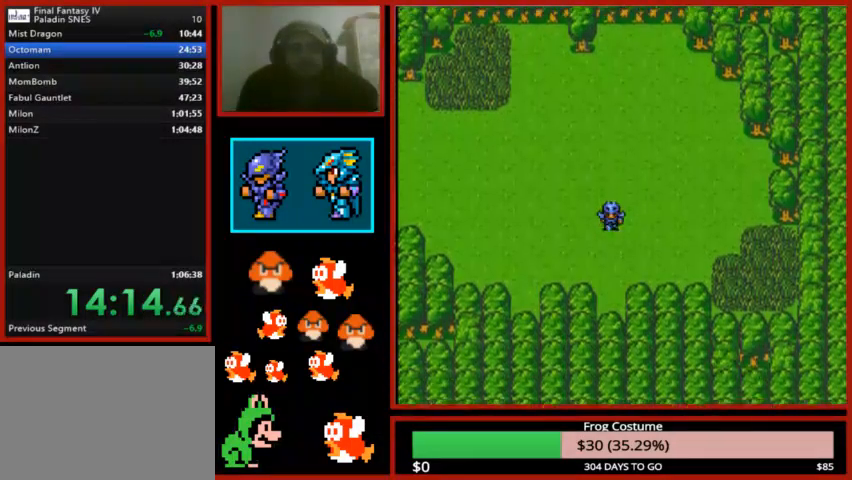
{"dt_ms": 500, "buttons": [], "left_stick": "center", "right_stick": "center", "events": [[33, "CIRCLE", "up"], [167, "CIRCLE", "down"], [267, "CIRCLE", "up"], [367, "CIRCLE", "down"], [500, "CIRCLE", "up"]]}
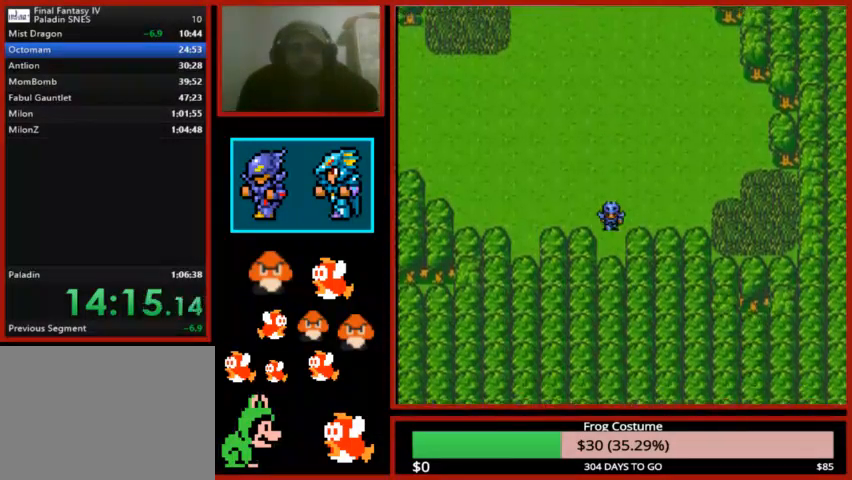
{"dt_ms": 500, "buttons": [], "left_stick": "right", "right_stick": "center", "events": [[67, "CIRCLE", "down"], [167, "CIRCLE", "up"], [233, "CIRCLE", "down"], [333, "left_stick", "right"], [367, "CIRCLE", "up"]]}
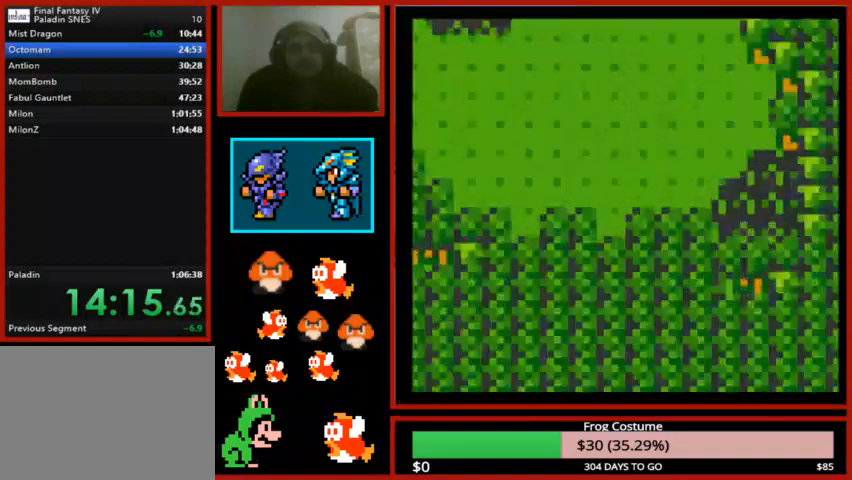
{"dt_ms": 500, "buttons": [], "left_stick": "center", "right_stick": "center", "events": [[467, "left_stick", "center"]]}
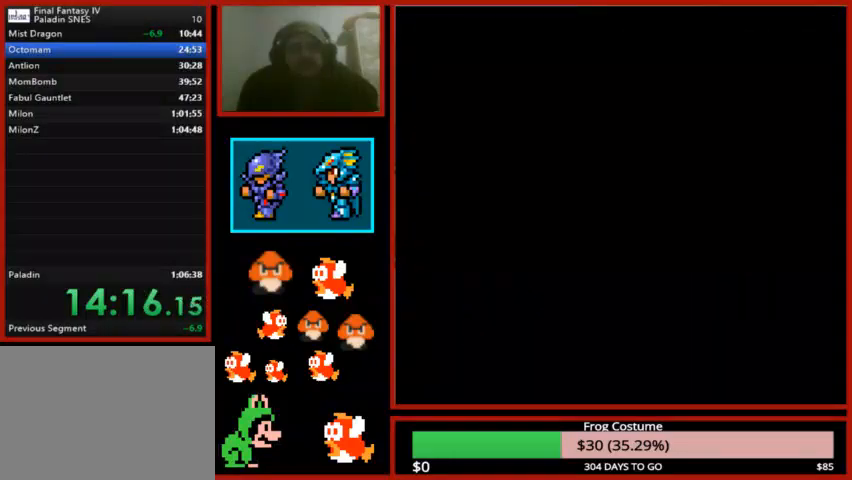
{"dt_ms": 500, "buttons": [], "left_stick": "center", "right_stick": "center", "events": []}